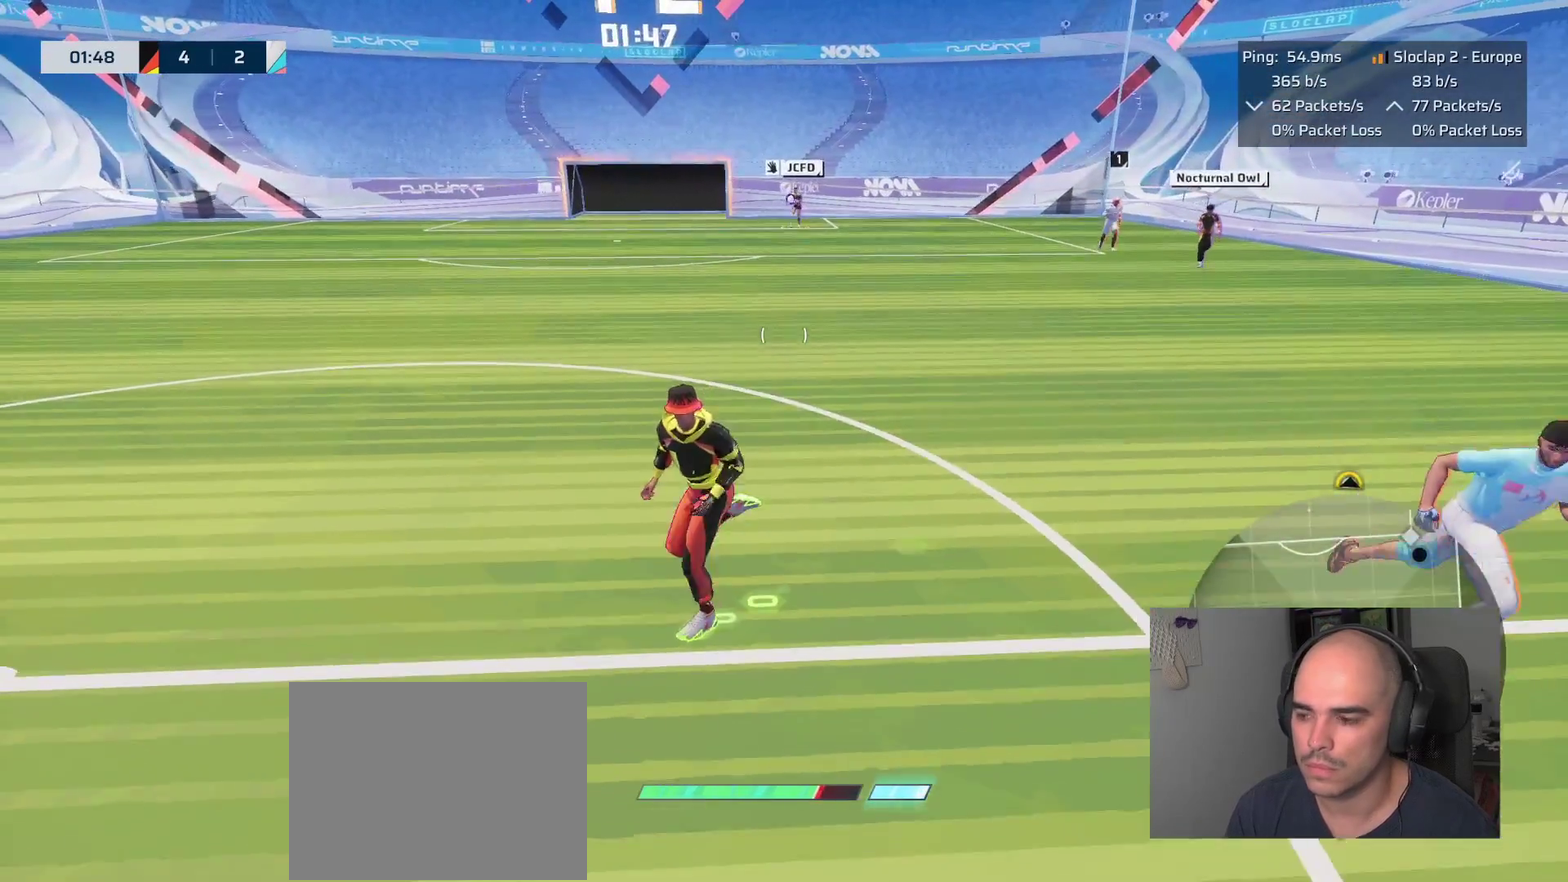
Gameplay with a controller (PlayStation layout); each line is a JSON object with the inputs held at the frame after it. "events" lists button and stick changes between this image and that frame as [ms after this image, input, new state], when the widget could be followed in between. This overlay highlights the sticks when they move; stick clicks (L3 R3) are not distinguishable.
{"buttons": ["L1"], "left_stick": "down-left", "right_stick": "right"}
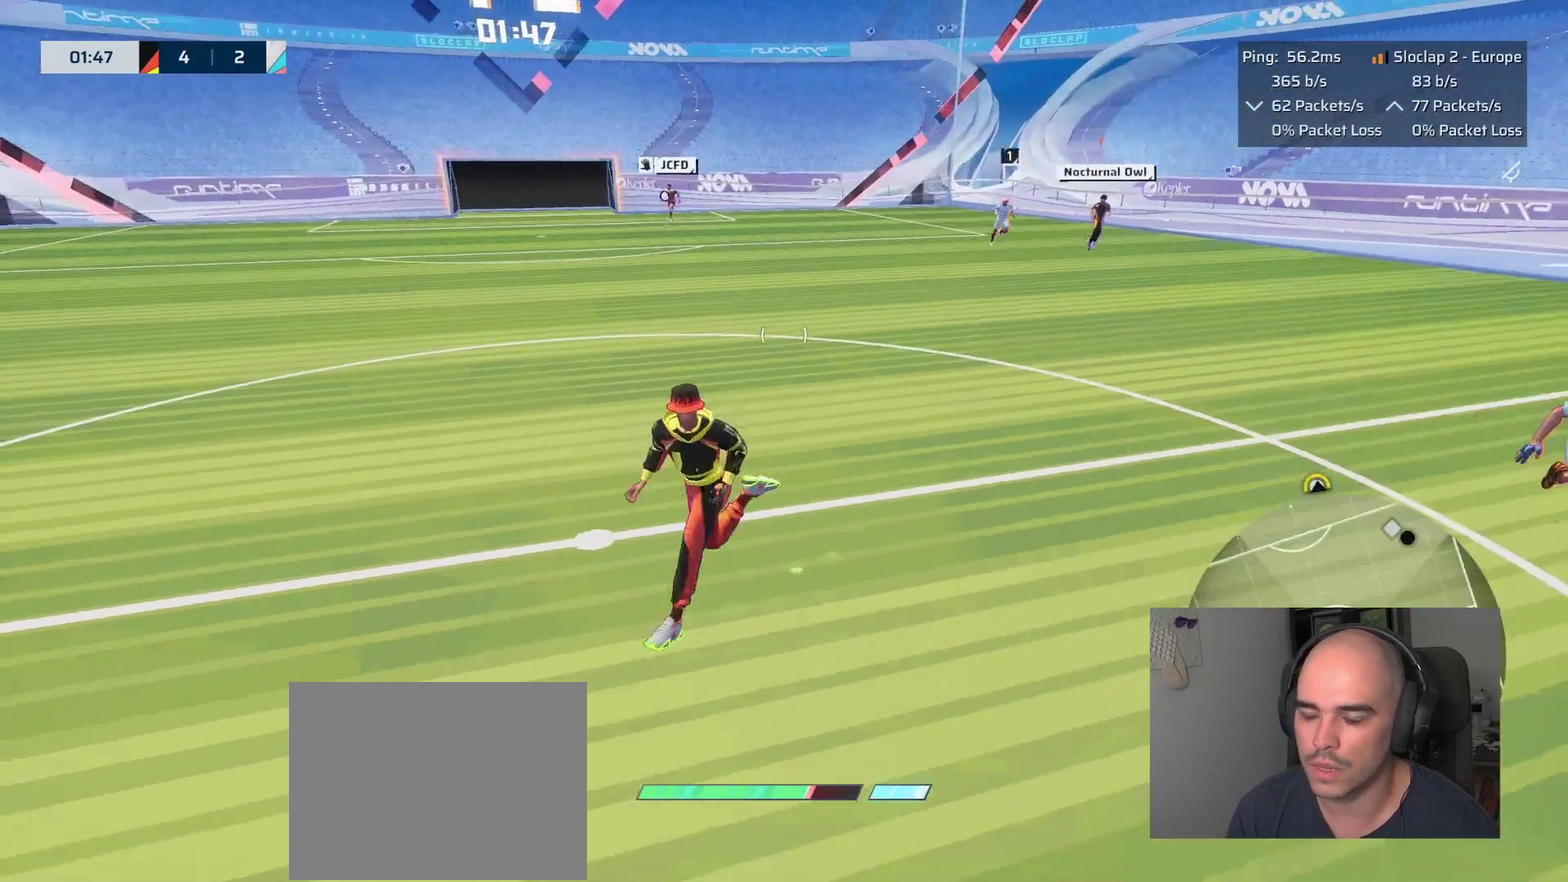
{"buttons": ["L1"], "left_stick": "down", "right_stick": "right"}
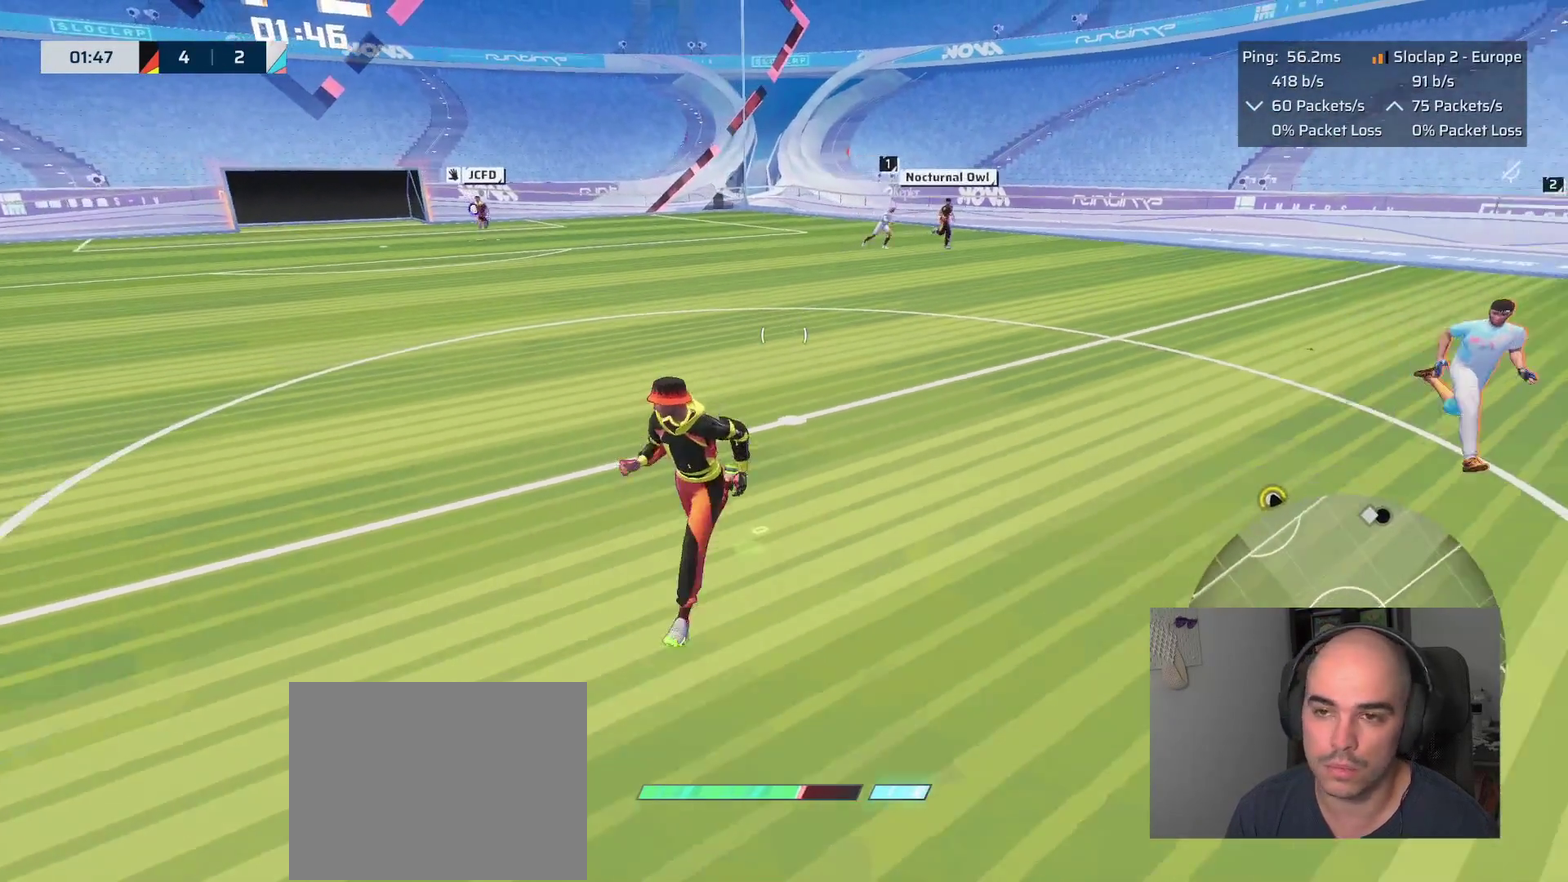
{"buttons": ["L1"], "left_stick": "down", "right_stick": "right", "events": []}
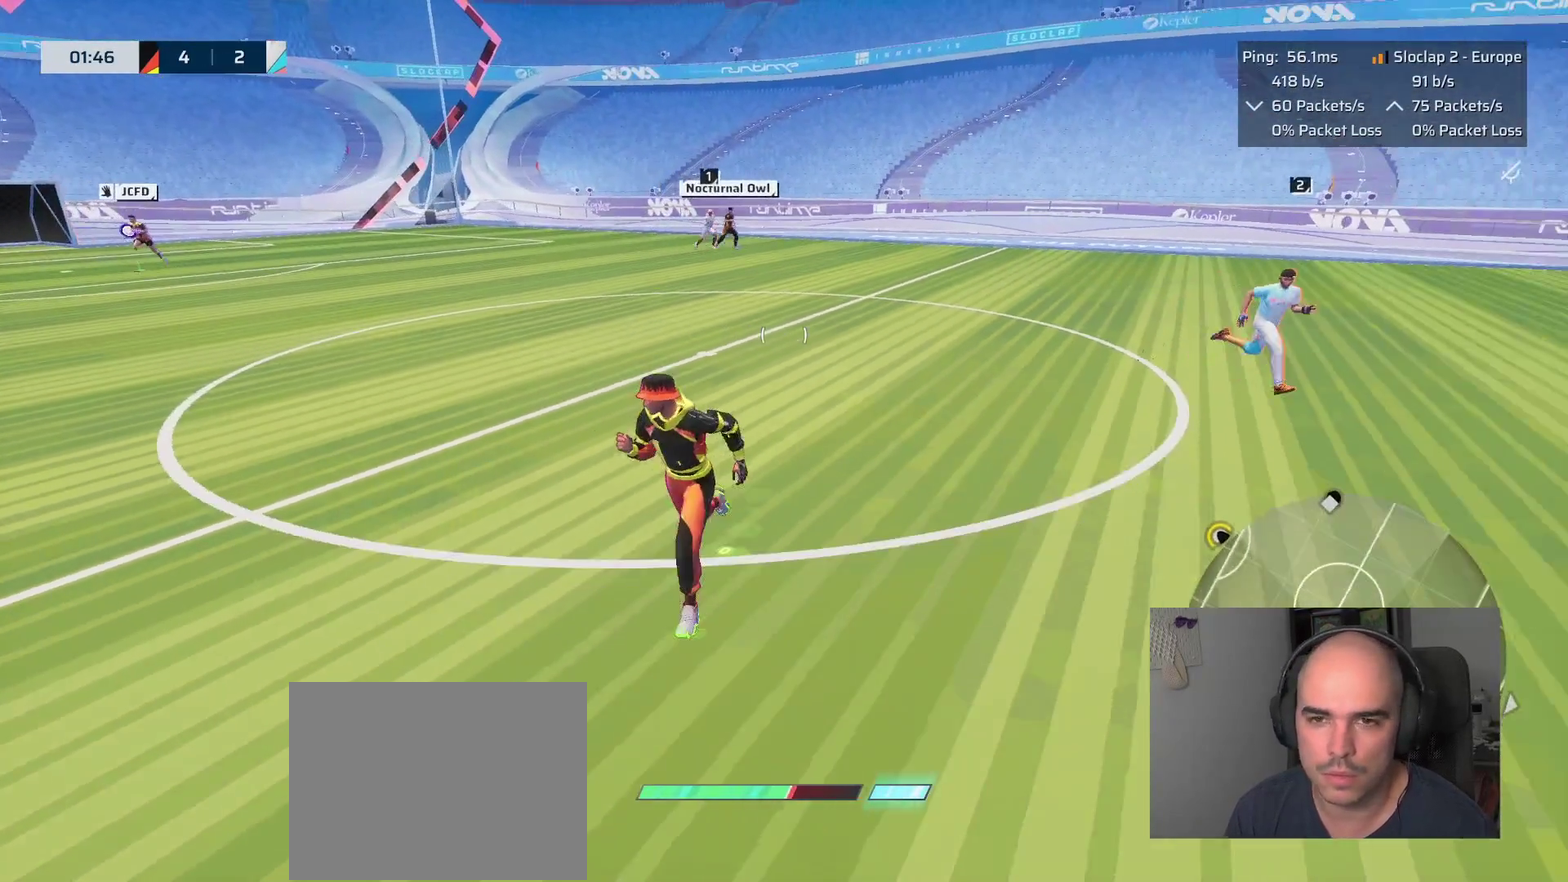
{"buttons": ["L1"], "left_stick": "down", "right_stick": "center", "events": [[33, "right_stick", "center"]]}
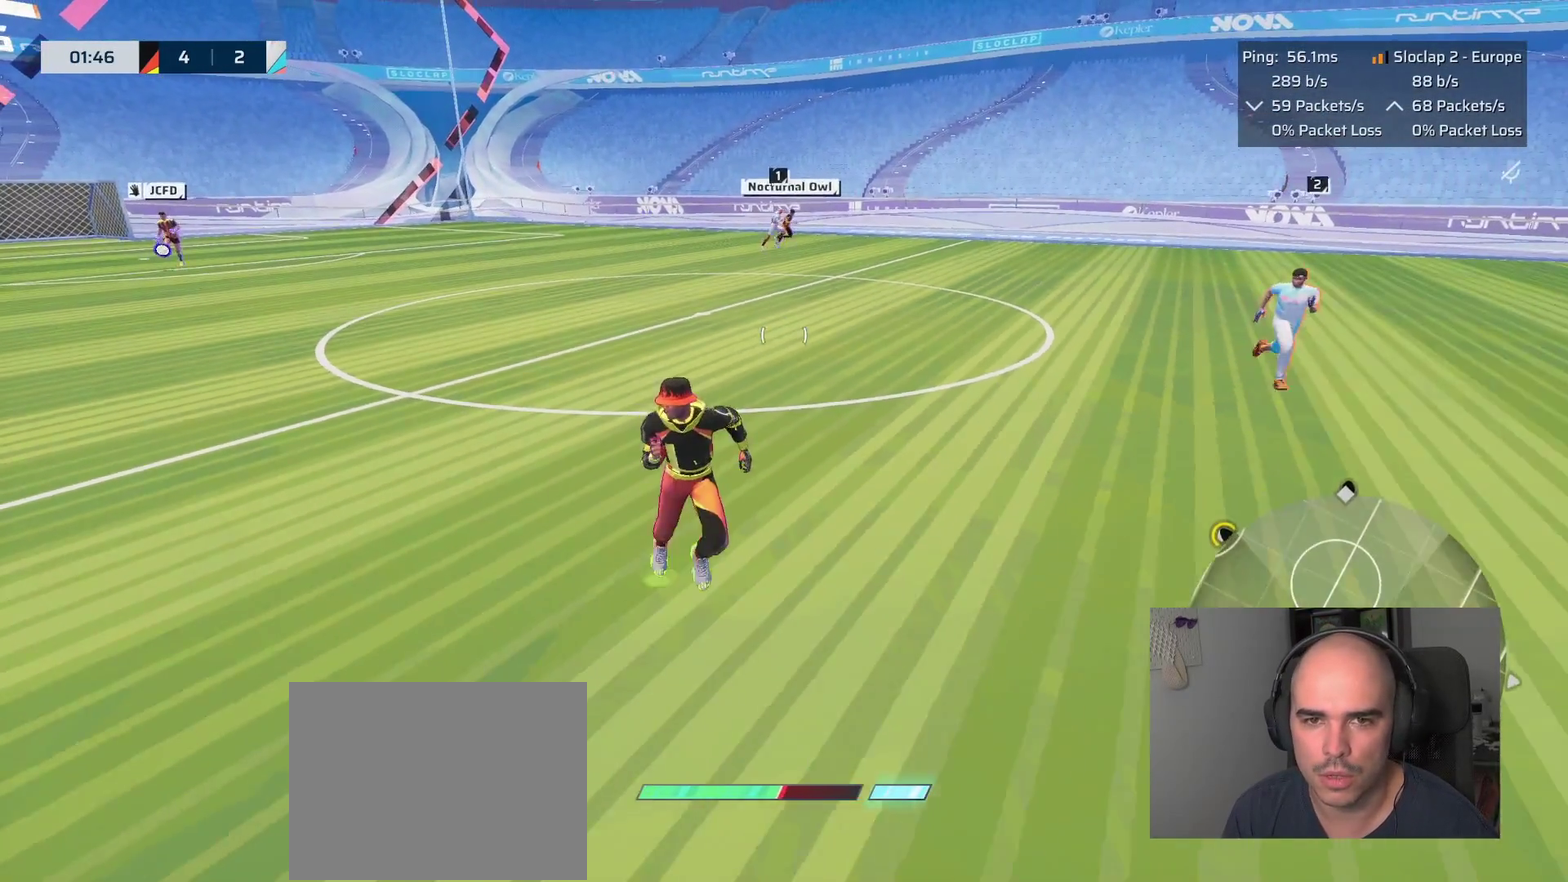
{"buttons": ["L1"], "left_stick": "down-right", "right_stick": "center", "events": [[267, "left_stick", "down-right"]]}
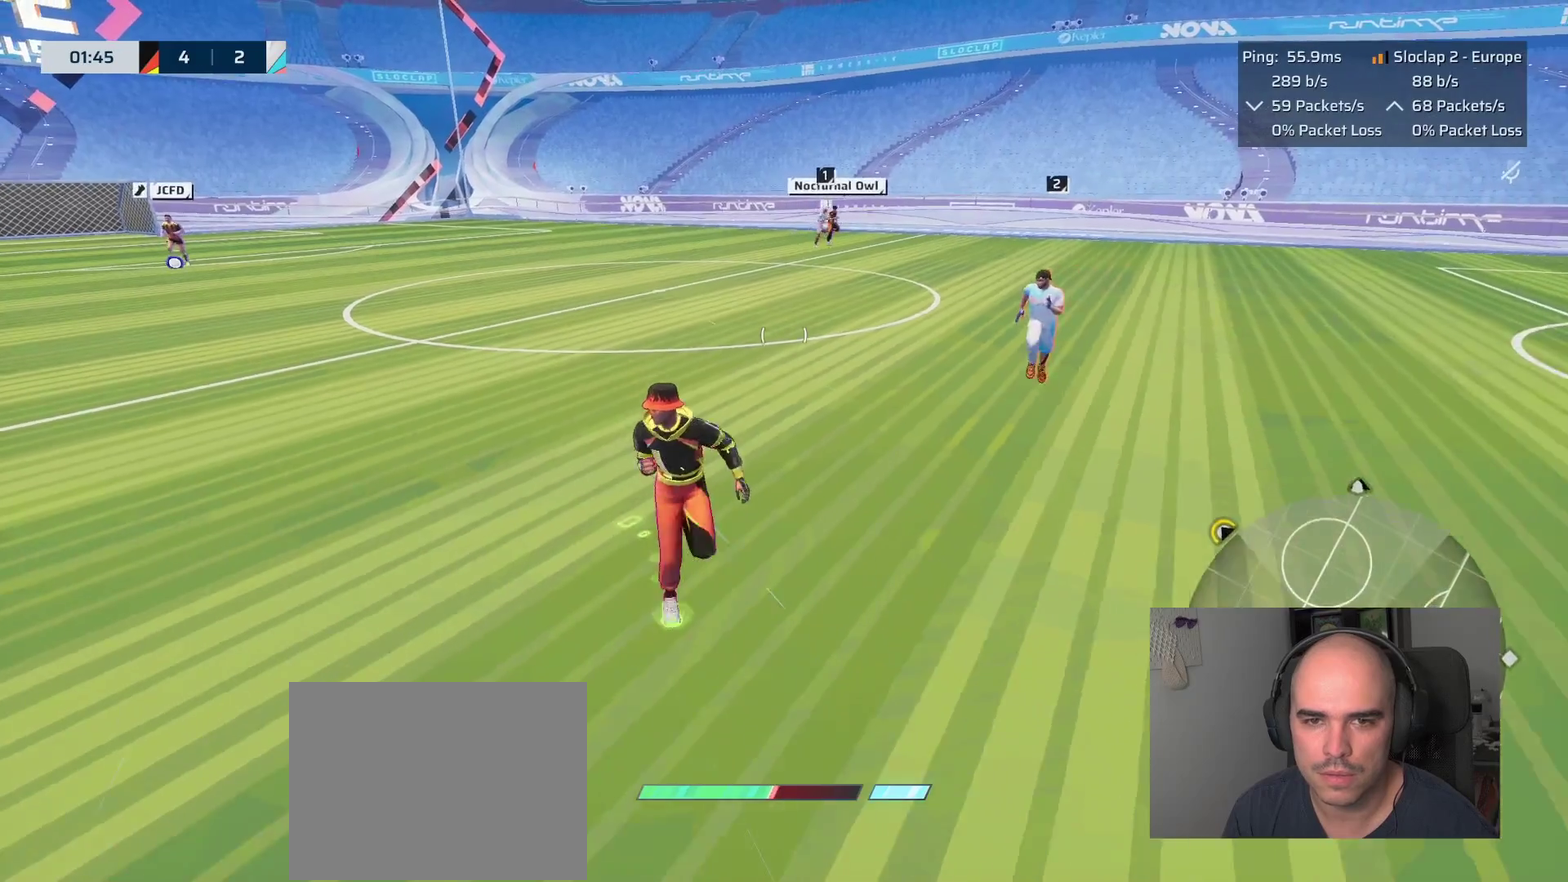
{"buttons": ["L1"], "left_stick": "down-right", "right_stick": "right", "events": [[350, "right_stick", "right"]]}
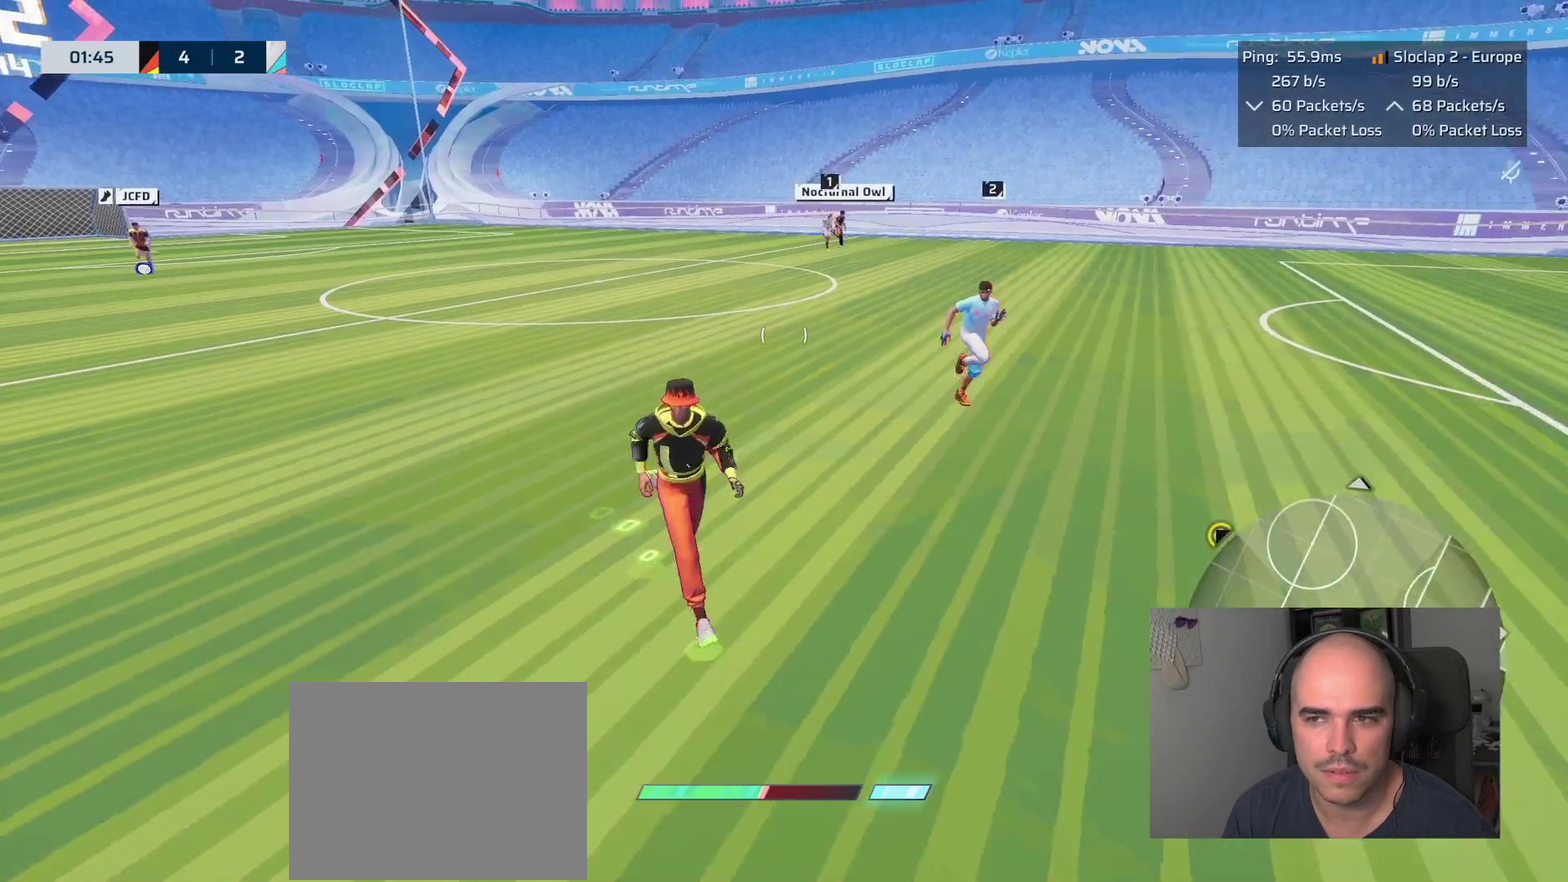
{"buttons": ["L1"], "left_stick": "down-right", "right_stick": "center", "events": [[367, "right_stick", "center"]]}
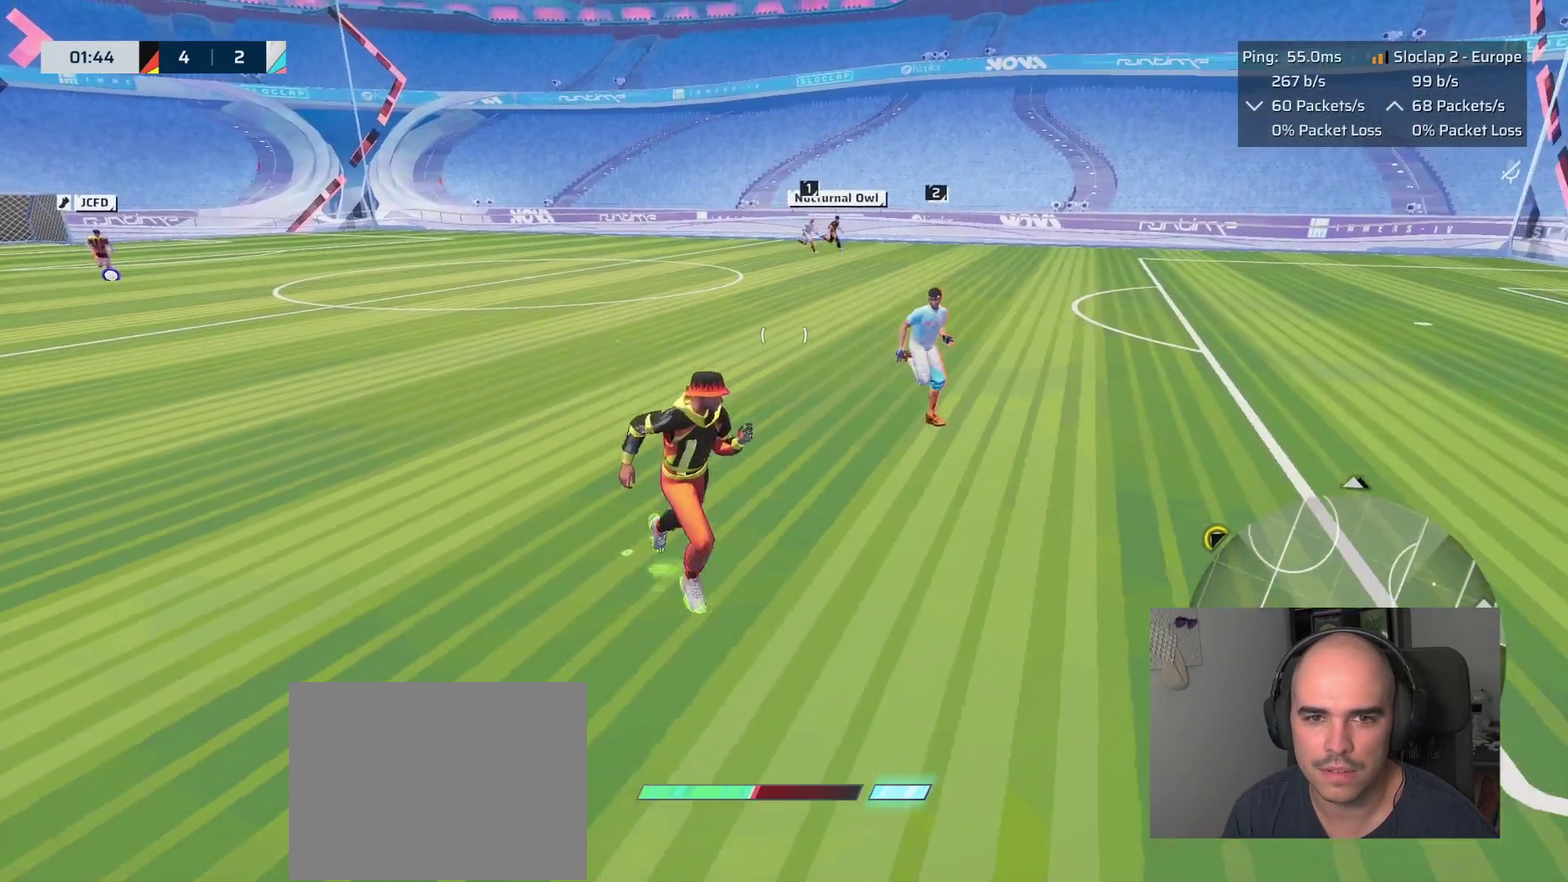
{"buttons": [], "left_stick": "down-right", "right_stick": "center"}
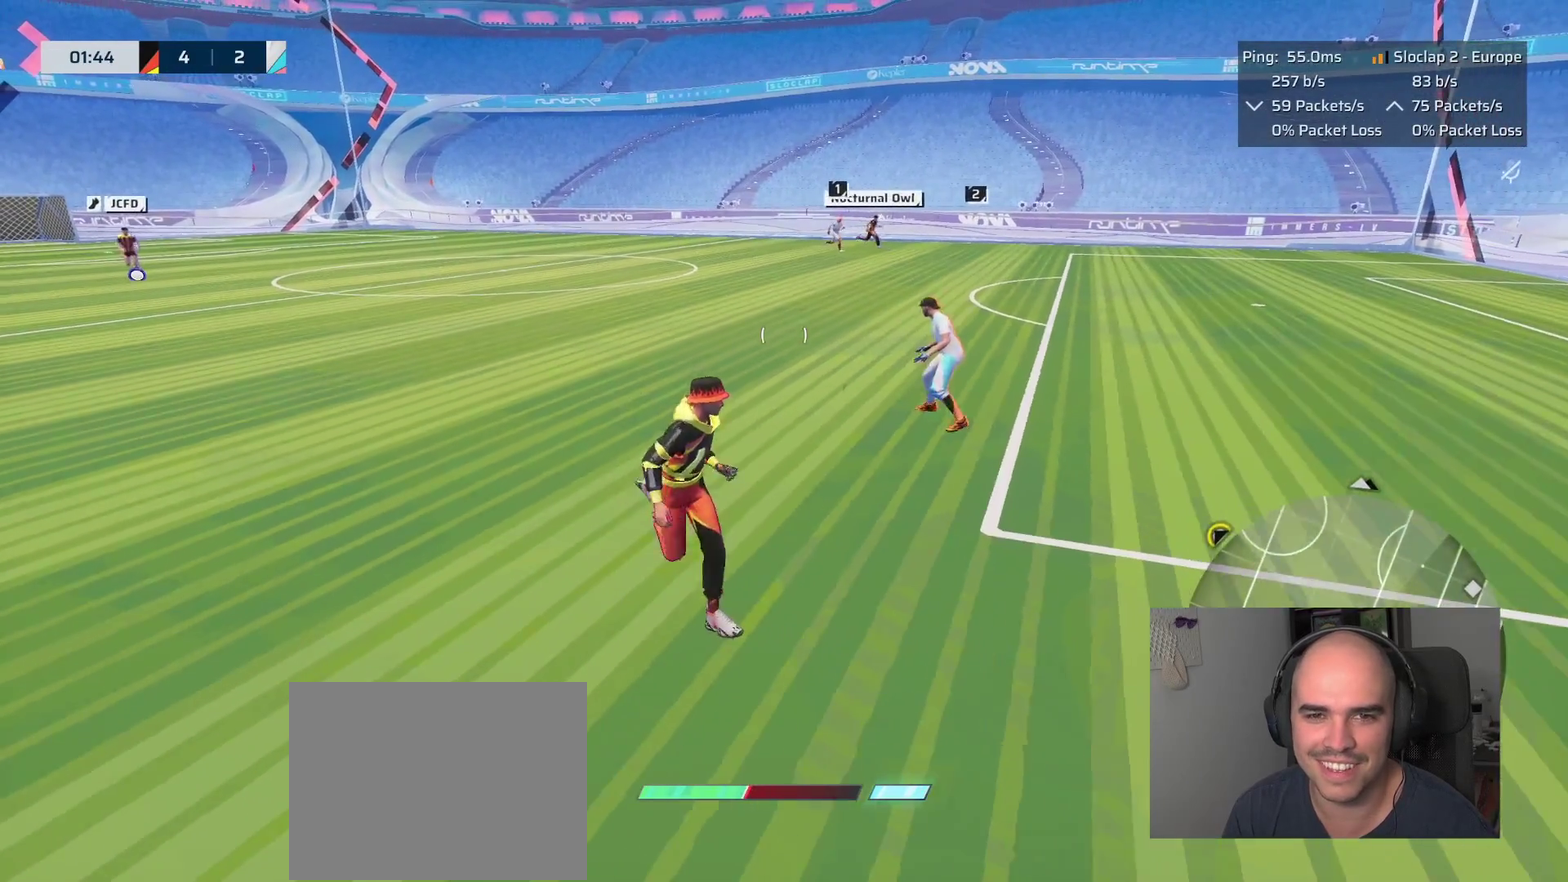
{"buttons": [], "left_stick": "right", "right_stick": "center"}
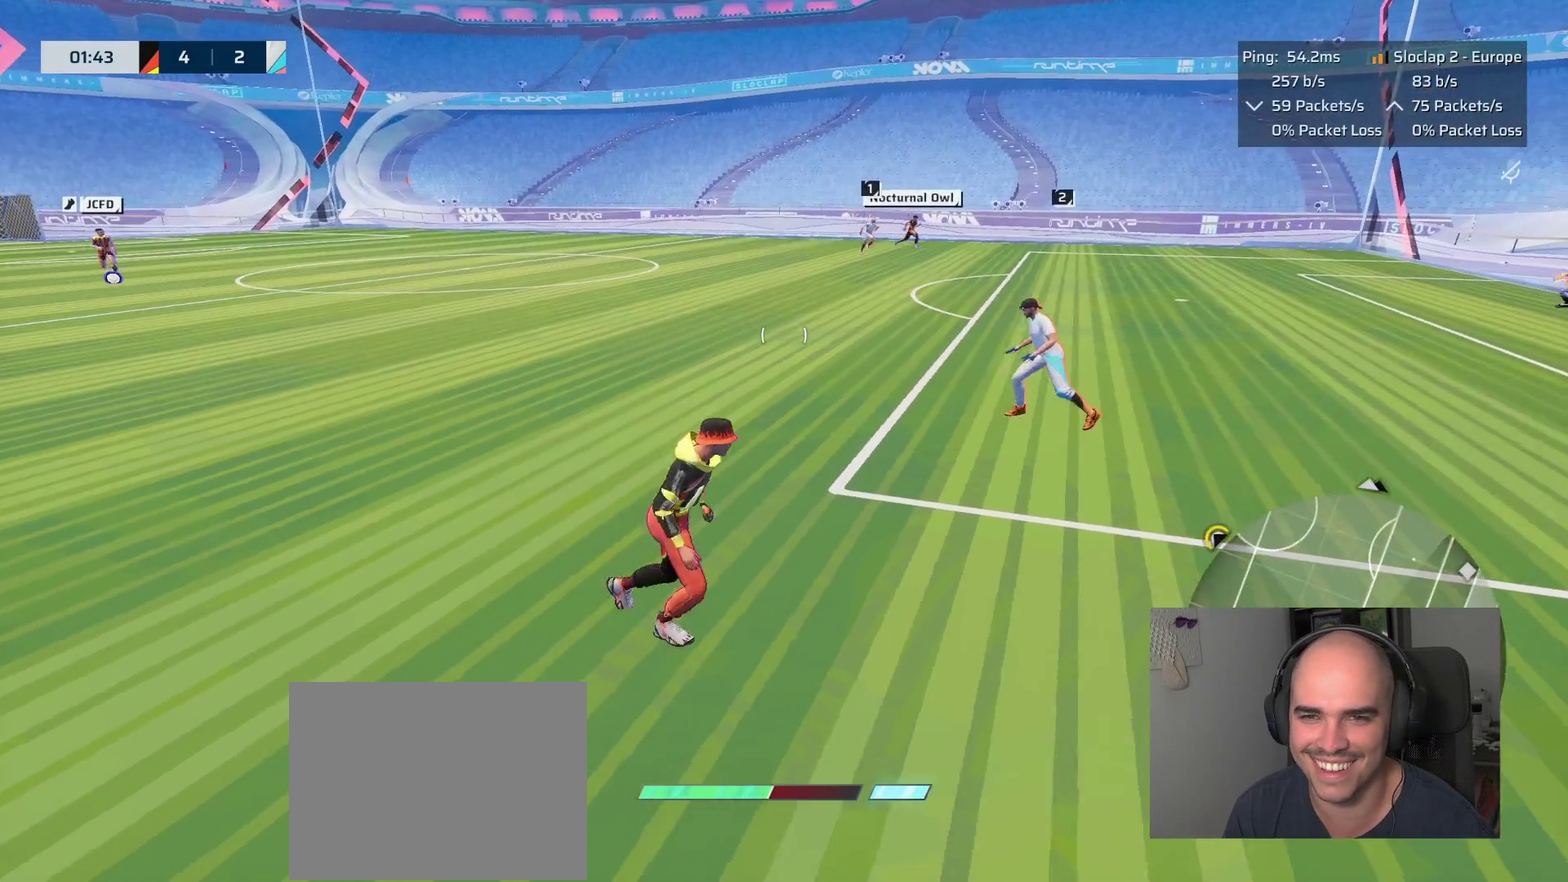
{"buttons": [], "left_stick": "down-right", "right_stick": "center"}
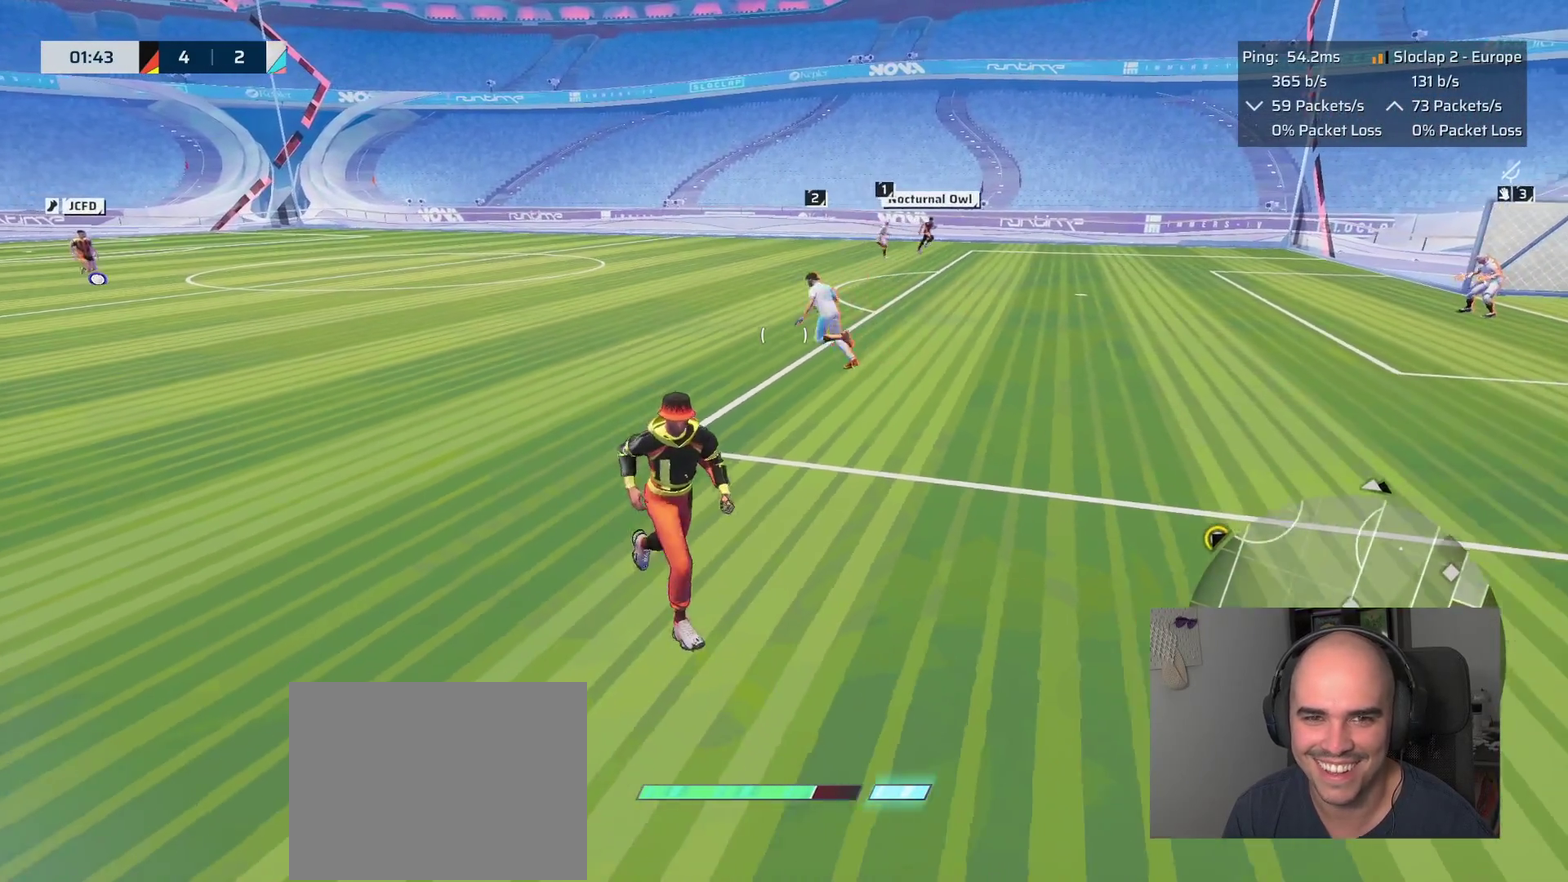
{"buttons": [], "left_stick": "right", "right_stick": "center"}
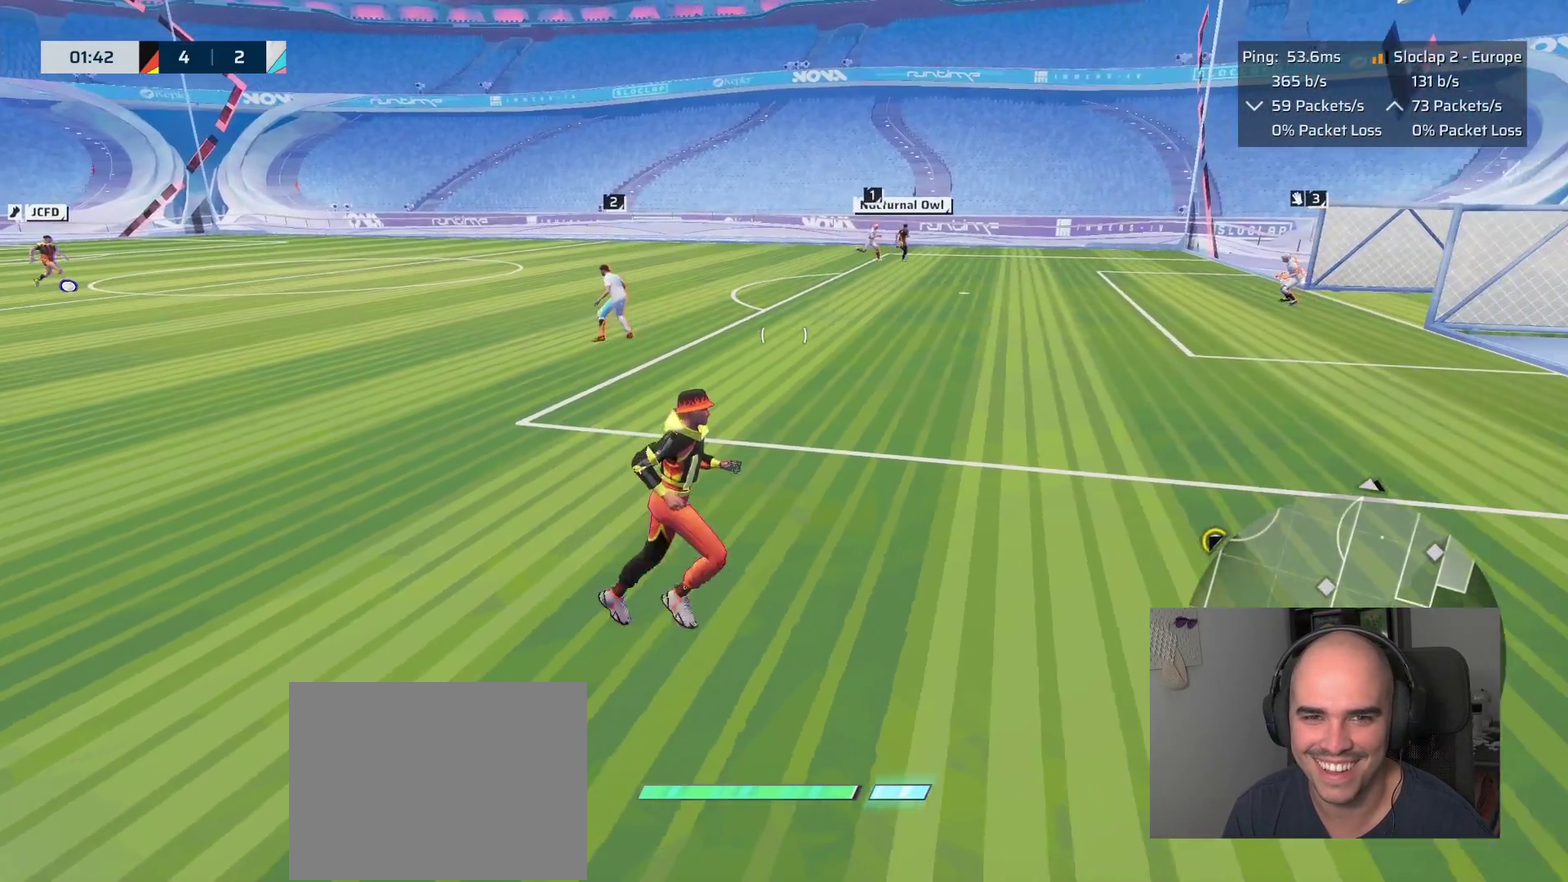
{"buttons": [], "left_stick": "up-right", "right_stick": "center"}
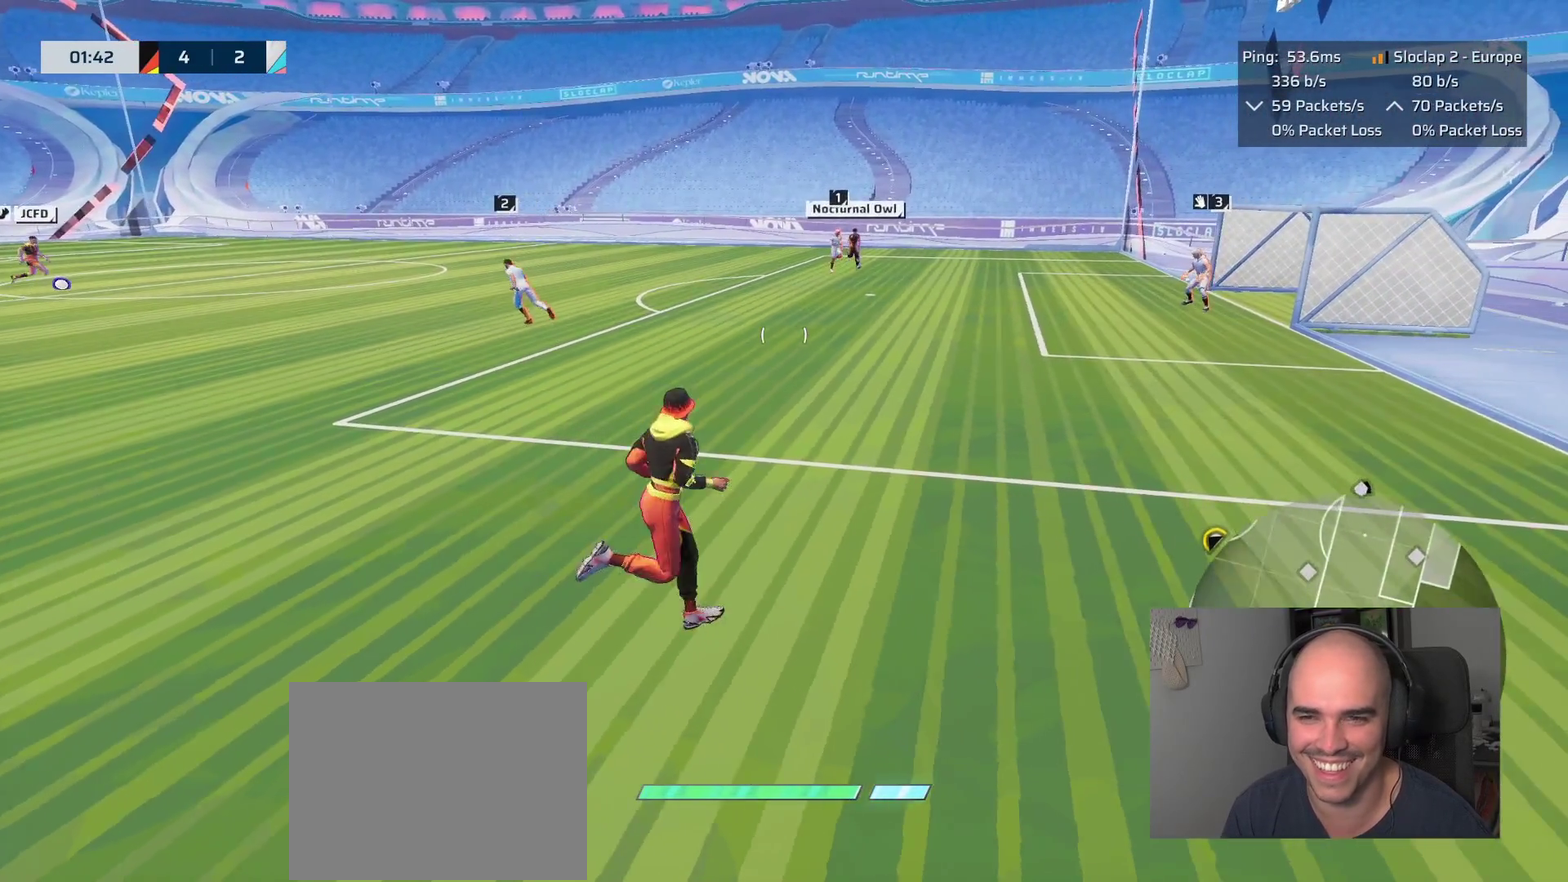
{"buttons": [], "left_stick": "up", "right_stick": "center"}
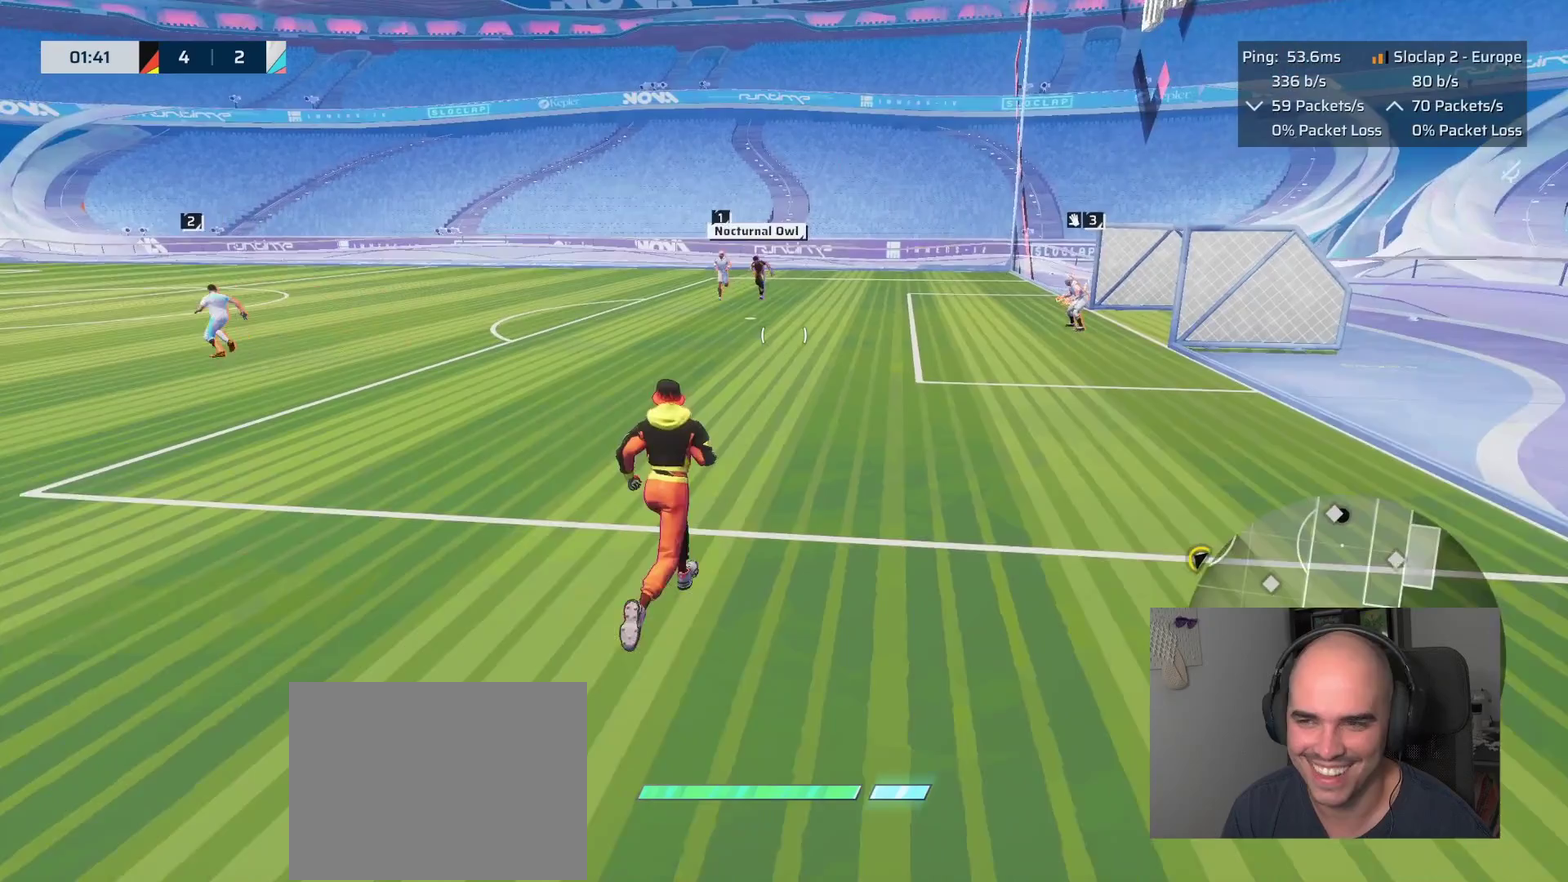
{"buttons": ["L1"], "left_stick": "up", "right_stick": "center", "events": [[400, "L1", "down"]]}
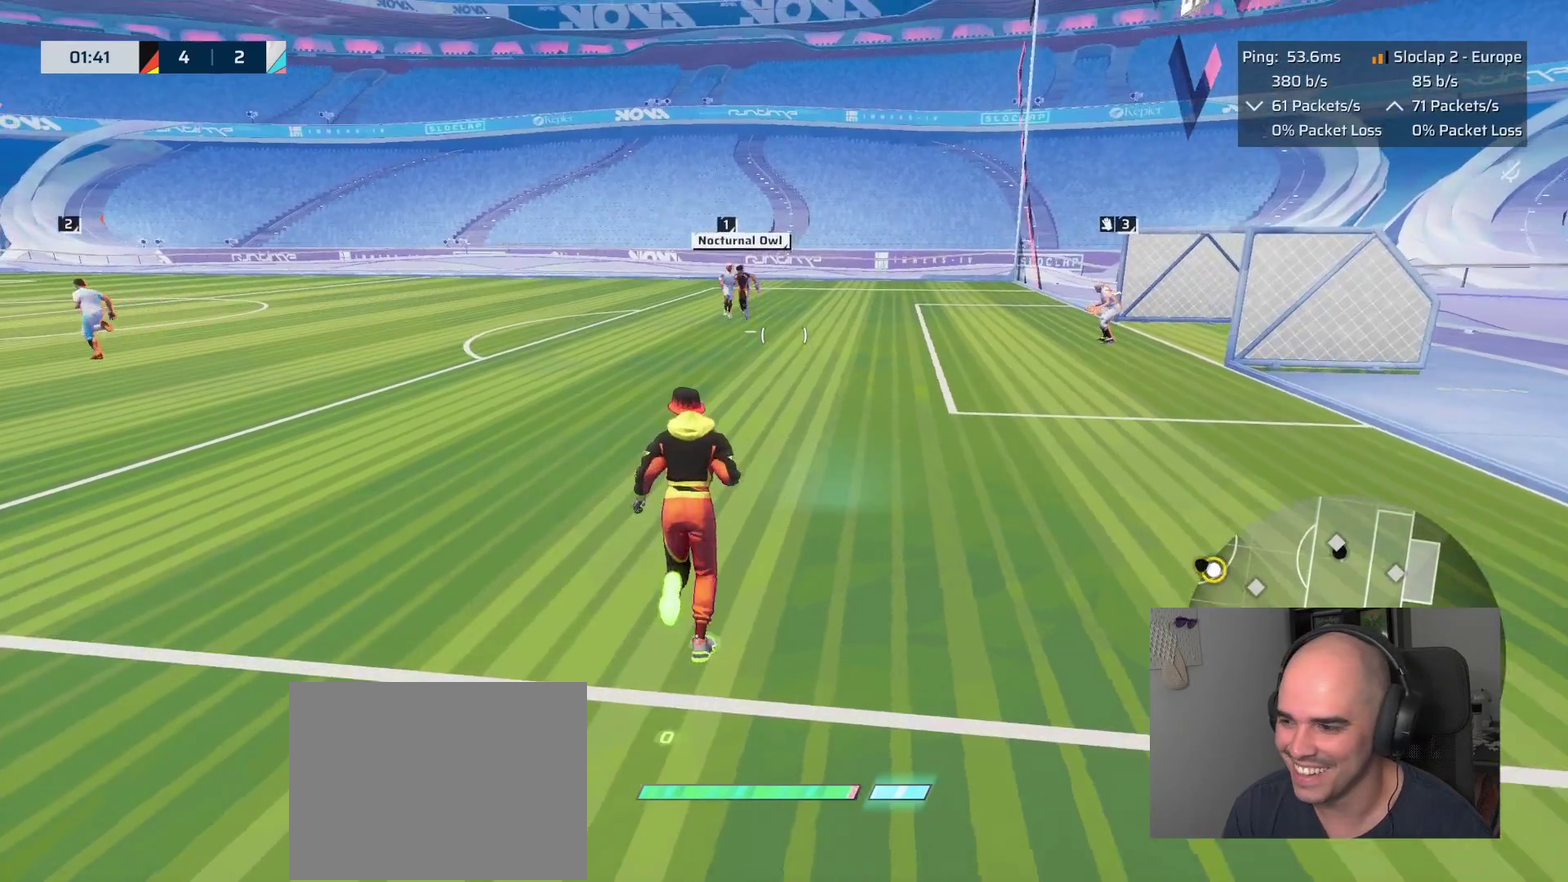
{"buttons": [], "left_stick": "down-left", "right_stick": "center", "events": [[333, "left_stick", "down"], [400, "L1", "up"], [450, "left_stick", "down-left"]]}
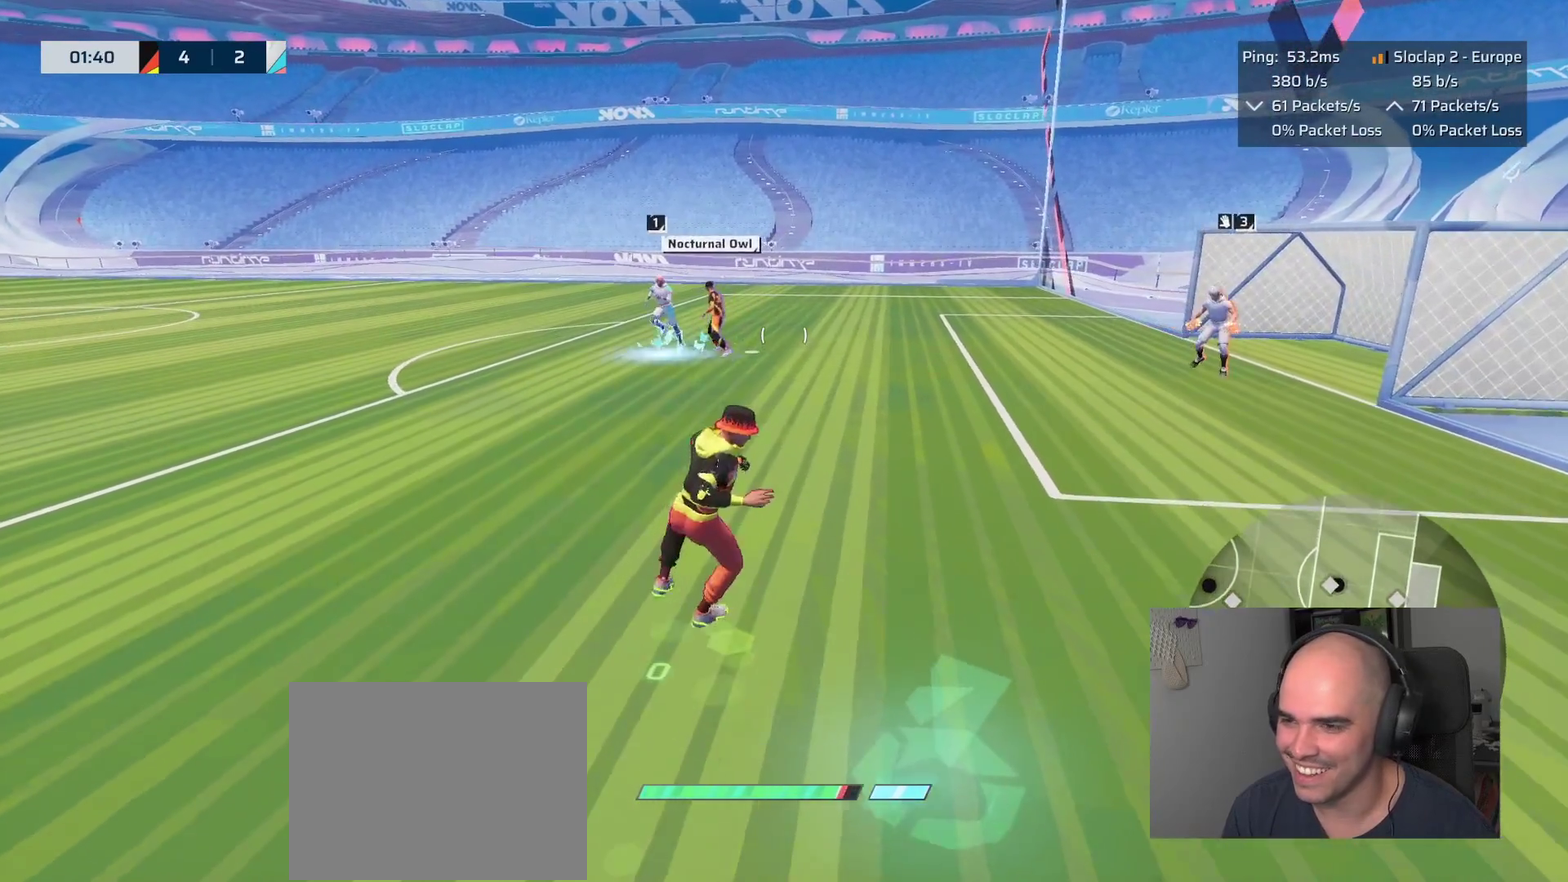
{"buttons": [], "left_stick": "up", "right_stick": "center", "events": [[33, "left_stick", "down"], [150, "SQUARE", "down"], [183, "left_stick", "up"], [383, "SQUARE", "up"]]}
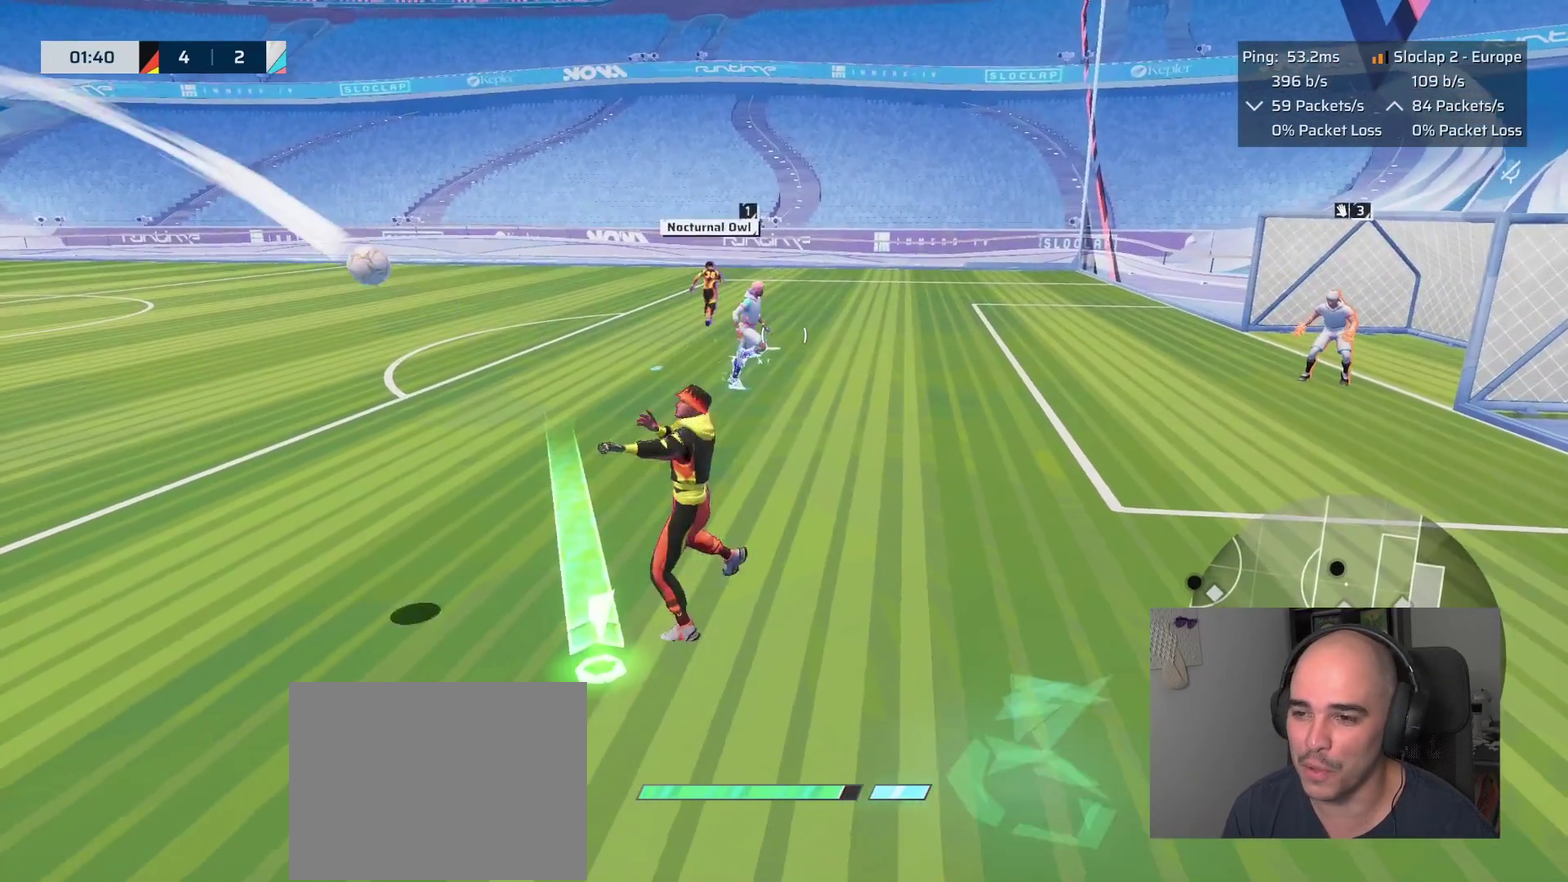
{"buttons": [], "left_stick": "right", "right_stick": "center", "events": [[133, "left_stick", "down-left"], [233, "left_stick", "up-right"], [317, "left_stick", "right"]]}
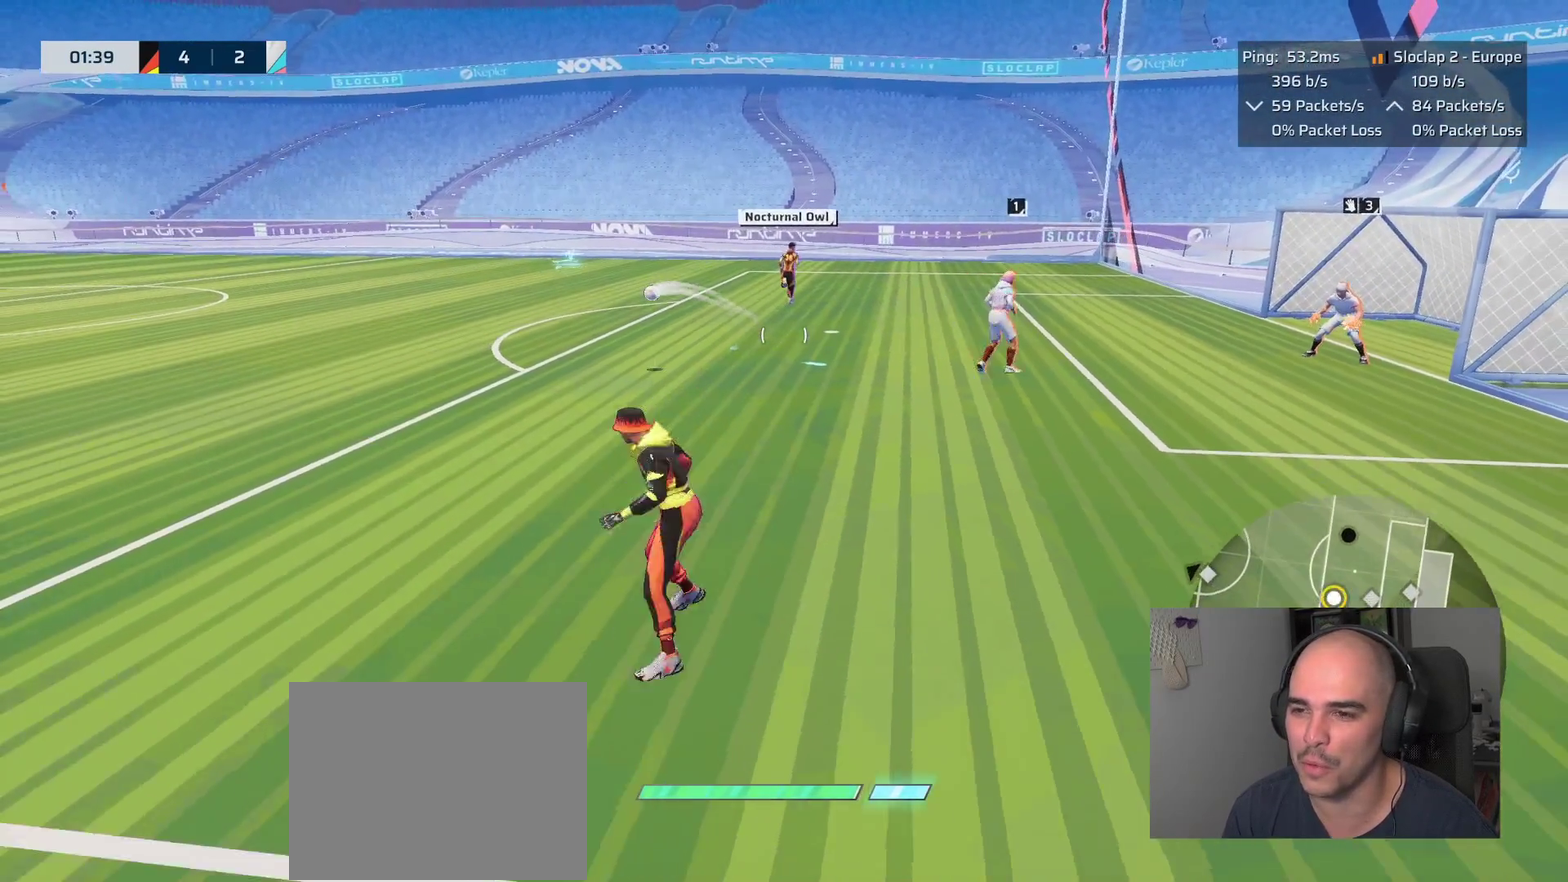
{"buttons": ["L1"], "left_stick": "up", "right_stick": "left", "events": [[83, "left_stick", "up"], [150, "L1", "down"], [483, "right_stick", "left"]]}
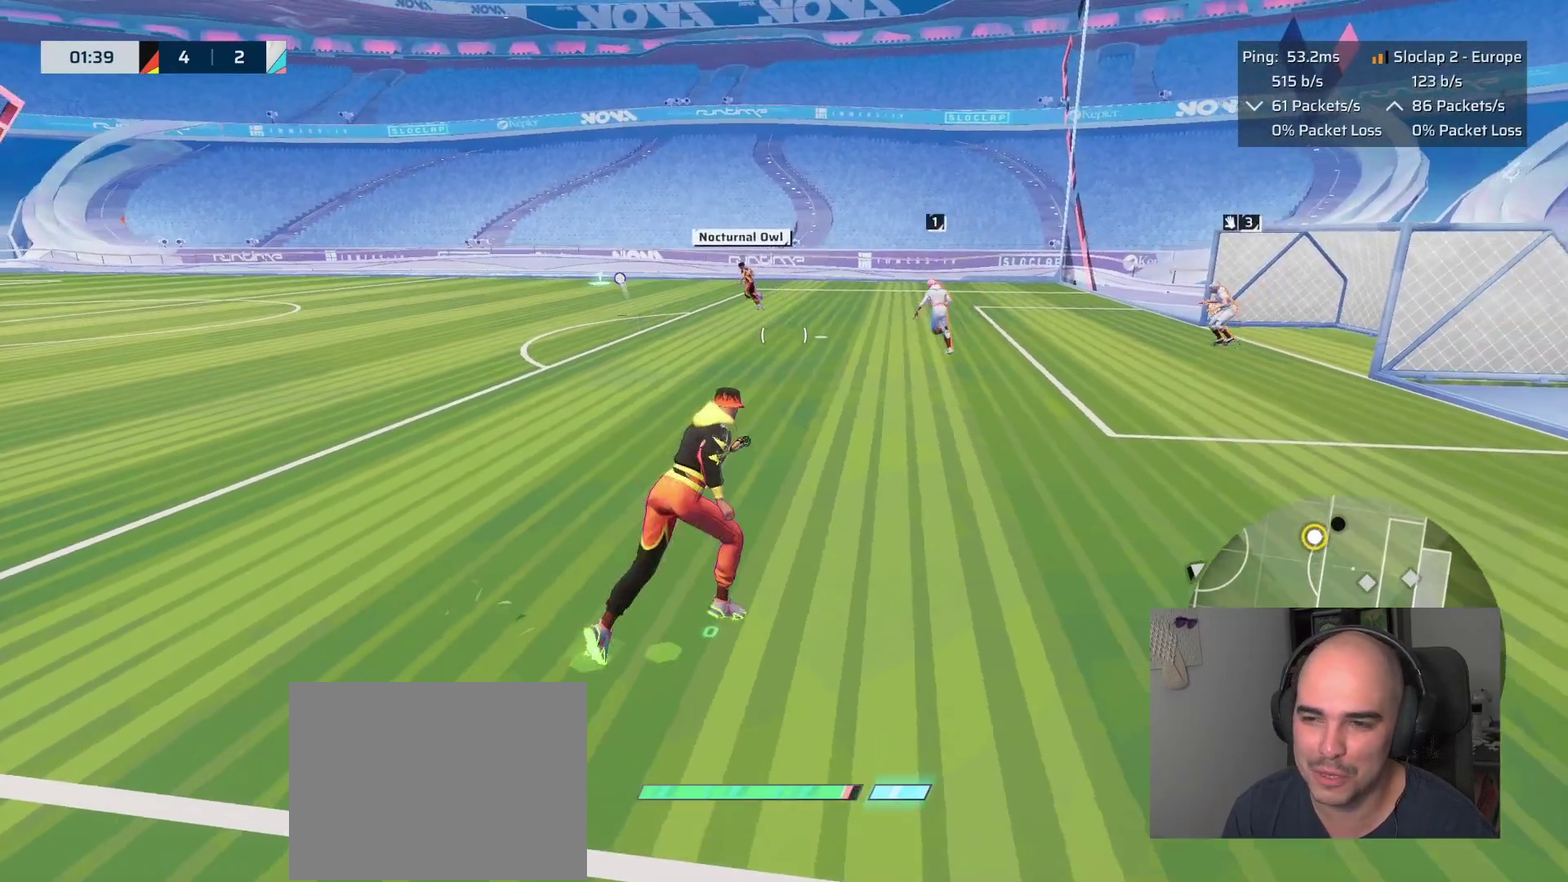
{"buttons": ["L1"], "left_stick": "up-left", "right_stick": "center"}
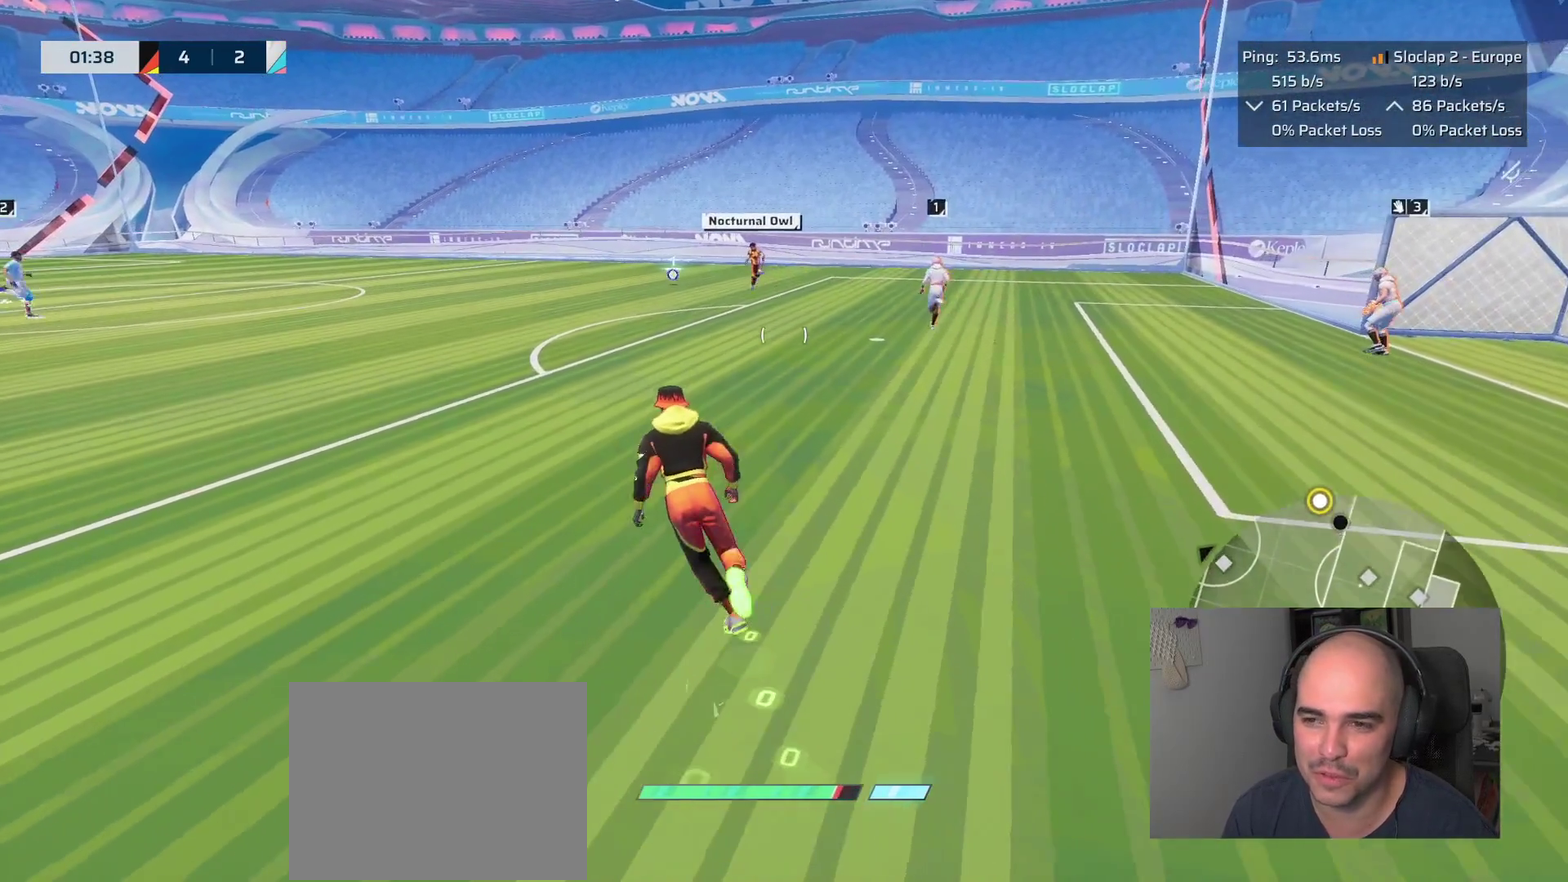
{"buttons": ["L1"], "left_stick": "up-left", "right_stick": "center", "events": []}
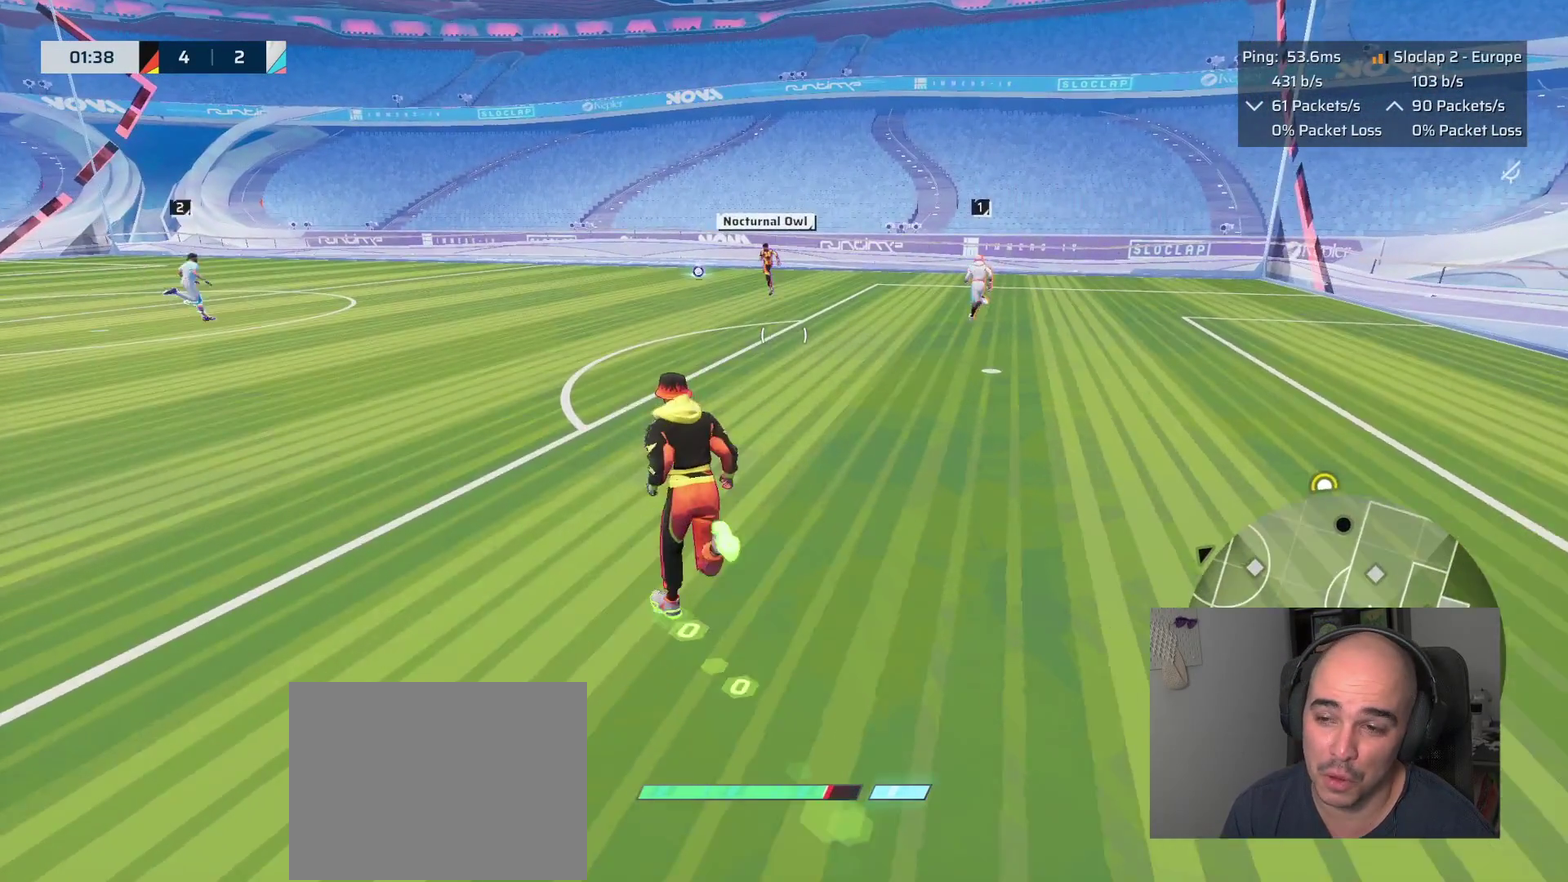
{"buttons": [], "left_stick": "up", "right_stick": "center", "events": [[17, "L1", "up"], [33, "left_stick", "up"], [150, "left_stick", "center"], [400, "left_stick", "up"]]}
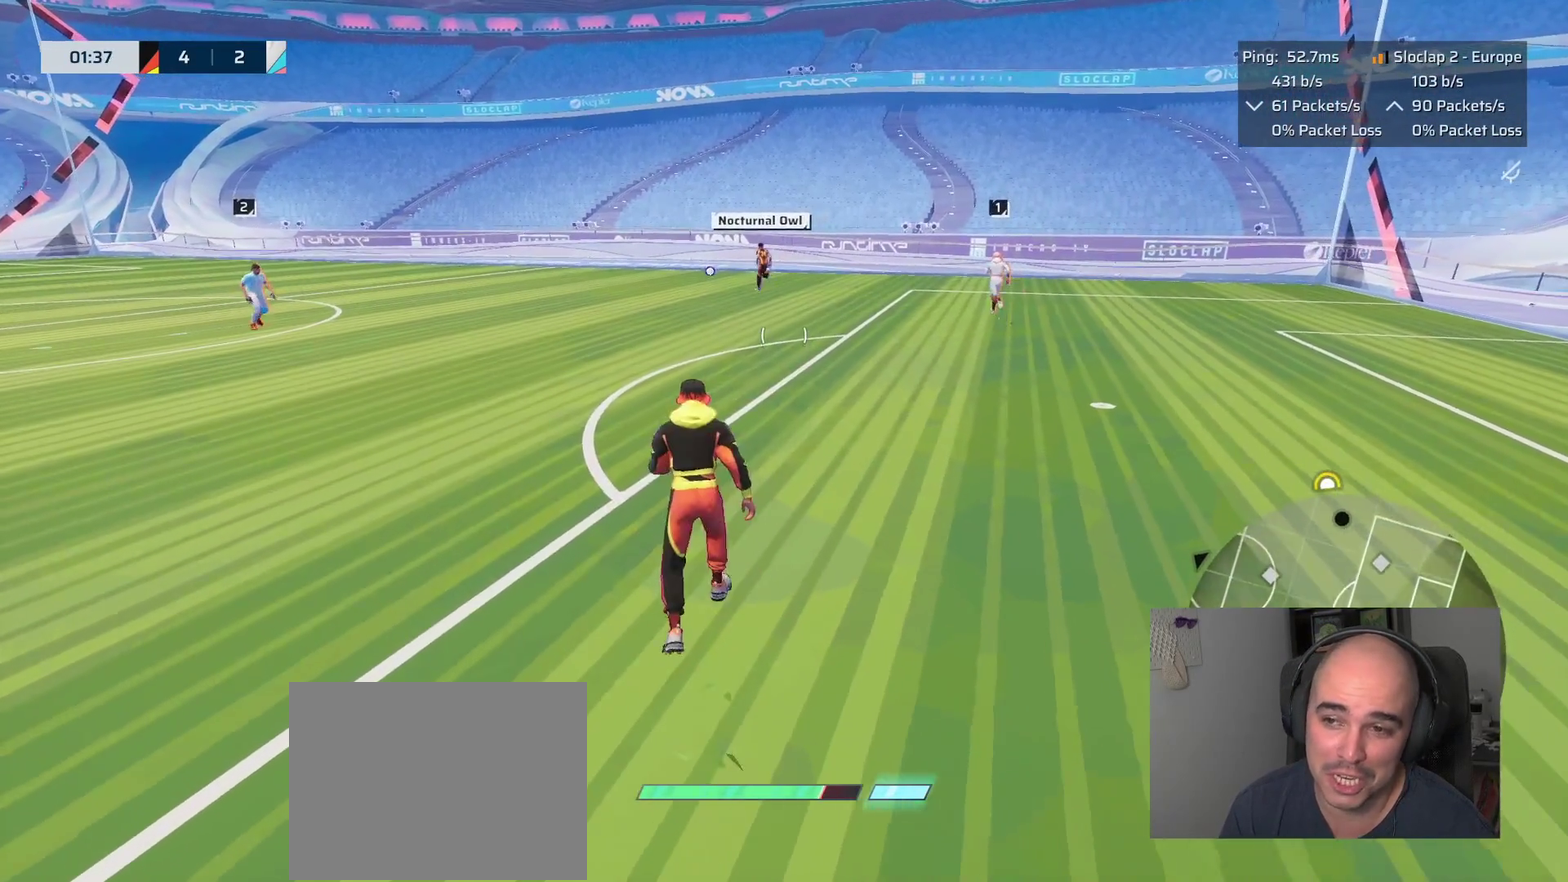
{"buttons": [], "left_stick": "down-right", "right_stick": "center"}
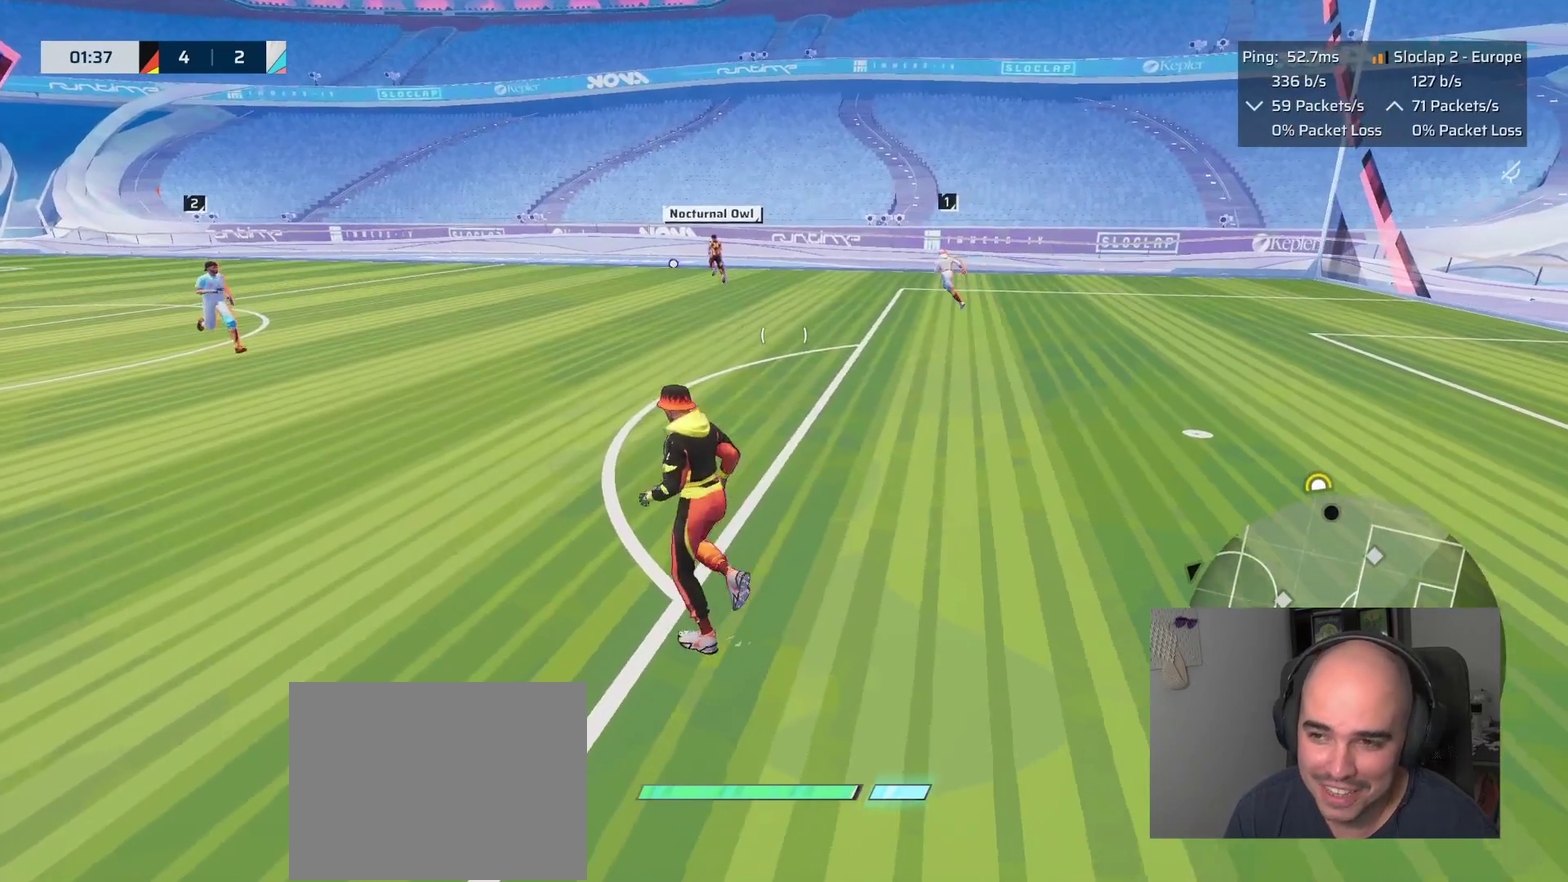
{"buttons": [], "left_stick": "down-right", "right_stick": "right"}